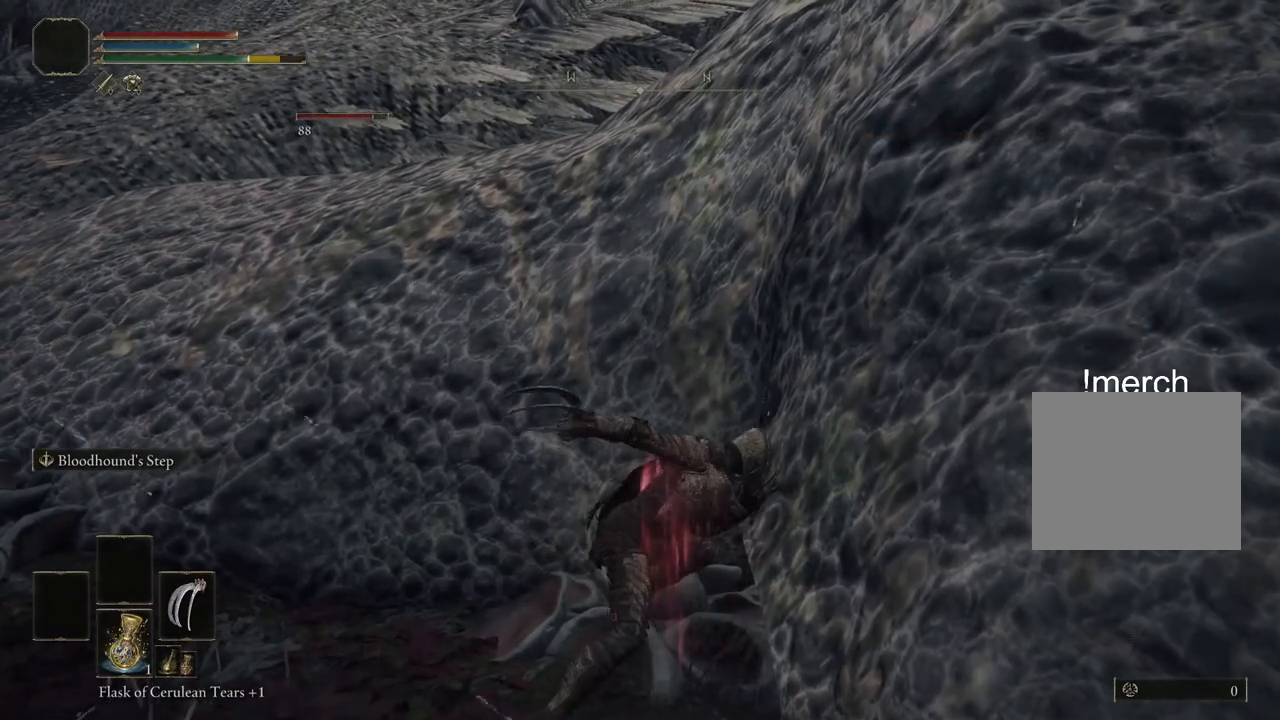
Gameplay with a controller (PlayStation layout); each line is a JSON object with the inputs held at the frame after it (dt_ms = milliseconds from this image to that frame). "events" lists button and stick changes between this image and that frame as [ms after this image, input, new state], when the widget could be followed in between.
{"dt_ms": 500, "buttons": ["R1", "R2"], "left_stick": "up", "right_stick": "center", "events": [[450, "R1", "down"], [450, "R2", "down"], [467, "left_stick", "up"]]}
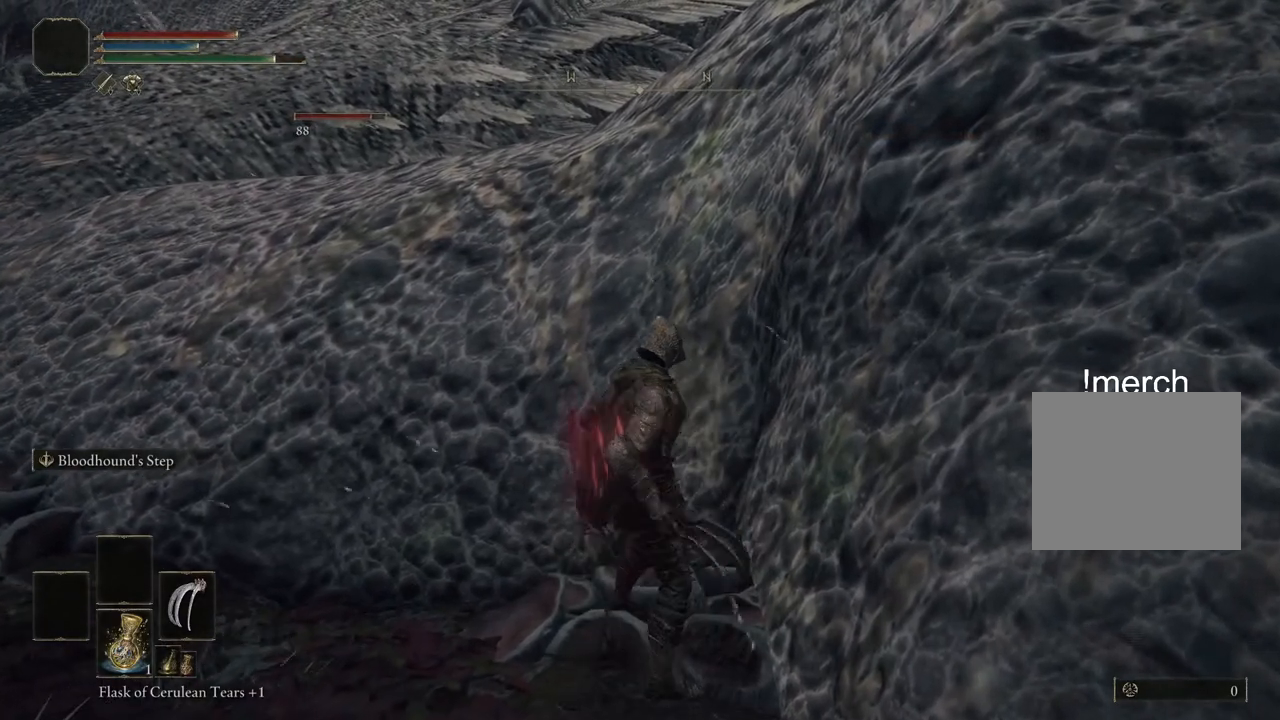
{"dt_ms": 500, "buttons": [], "left_stick": "up-right", "right_stick": "center", "events": [[33, "R1", "up"], [33, "R2", "up"], [183, "R1", "down"], [183, "R2", "down"], [183, "left_stick", "up-right"], [250, "R1", "up"], [250, "R2", "up"], [383, "R1", "down"], [383, "R2", "down"], [467, "R1", "up"], [467, "R2", "up"]]}
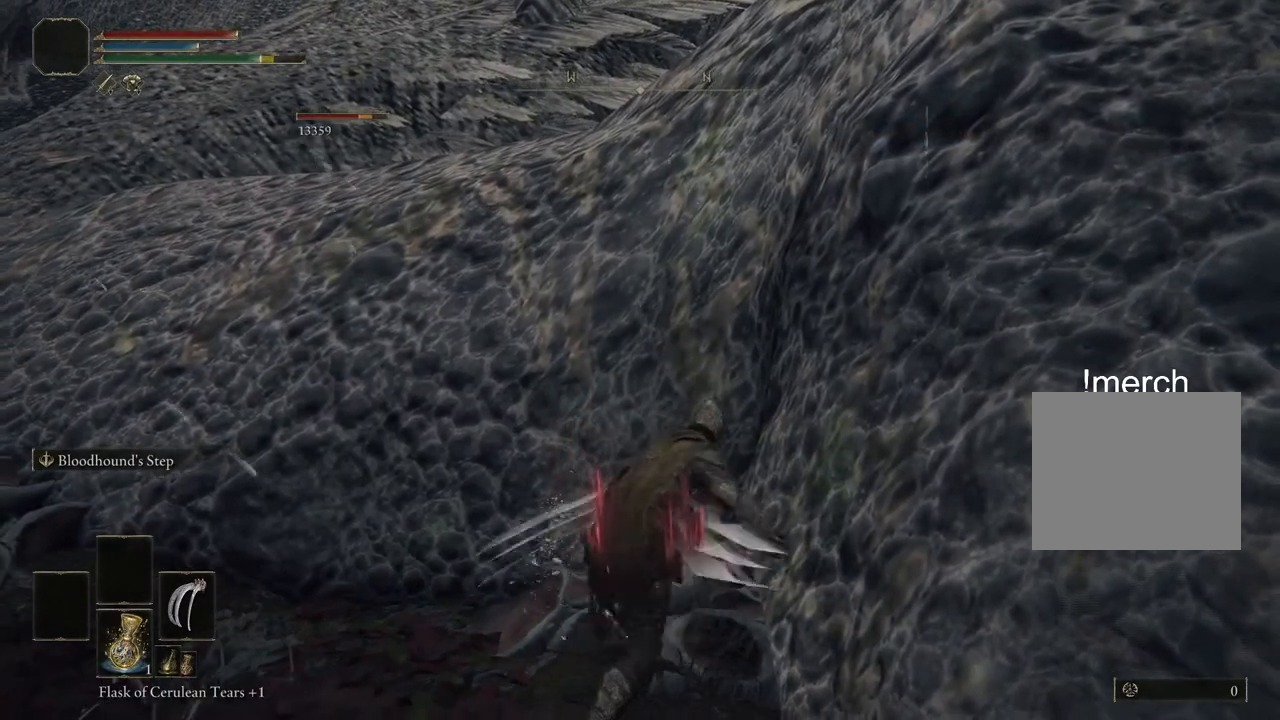
{"dt_ms": 500, "buttons": [], "left_stick": "up-right", "right_stick": "center"}
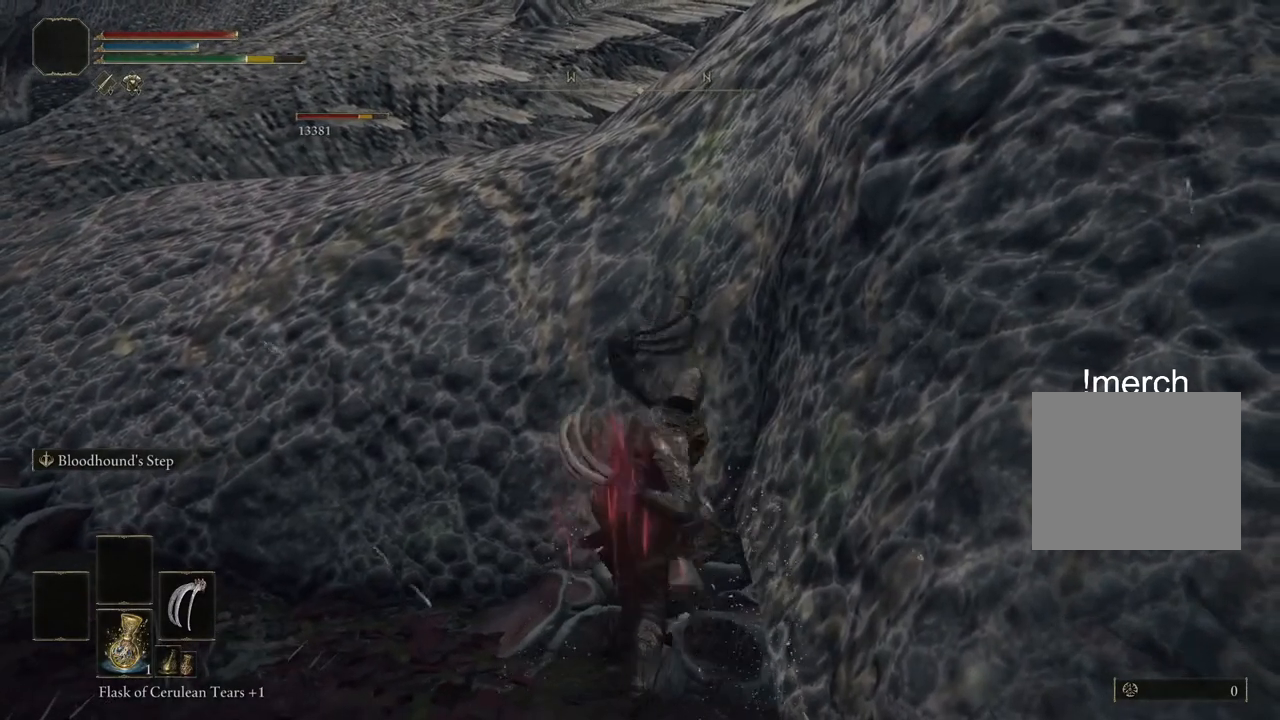
{"dt_ms": 500, "buttons": [], "left_stick": "up-right", "right_stick": "center", "events": [[83, "R1", "down"], [83, "R2", "down"], [150, "R1", "up"], [150, "R2", "up"], [317, "R1", "down"], [400, "R1", "up"]]}
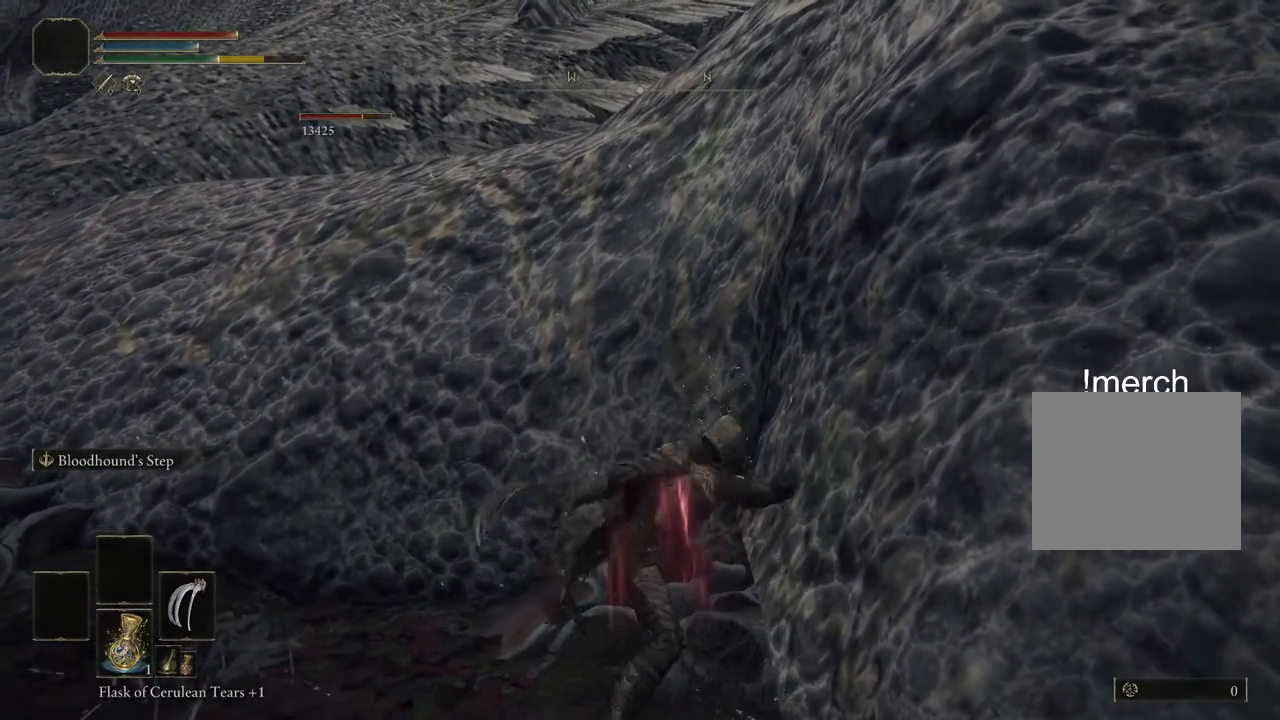
{"dt_ms": 1000, "buttons": [], "left_stick": "up-right", "right_stick": "center"}
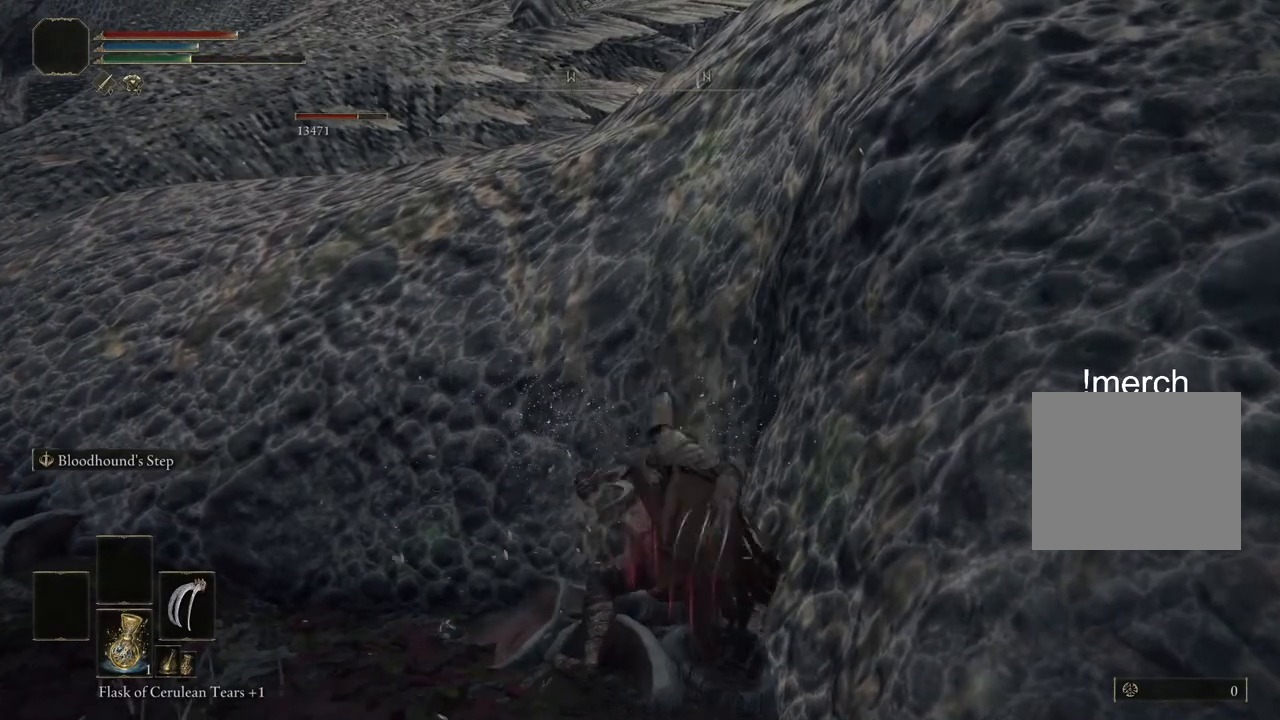
{"dt_ms": 500, "buttons": [], "left_stick": "up-right", "right_stick": "center", "events": [[133, "R1", "down"], [217, "R1", "up"], [317, "R1", "down"], [317, "R2", "down"], [400, "R1", "up"], [400, "R2", "up"]]}
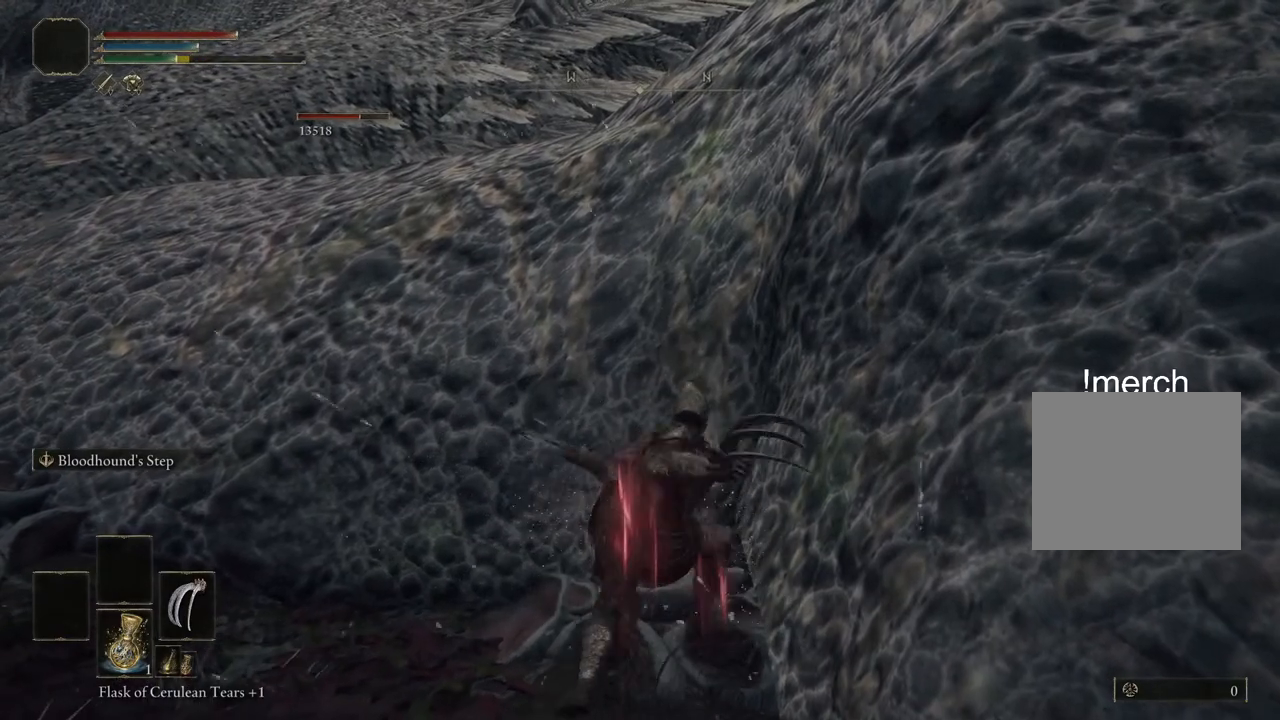
{"dt_ms": 500, "buttons": ["R1"], "left_stick": "up-right", "right_stick": "center", "events": [[33, "R1", "down"], [33, "R2", "down"], [100, "R1", "up"], [100, "R2", "up"], [233, "R1", "down"], [300, "R1", "up"], [450, "R1", "down"]]}
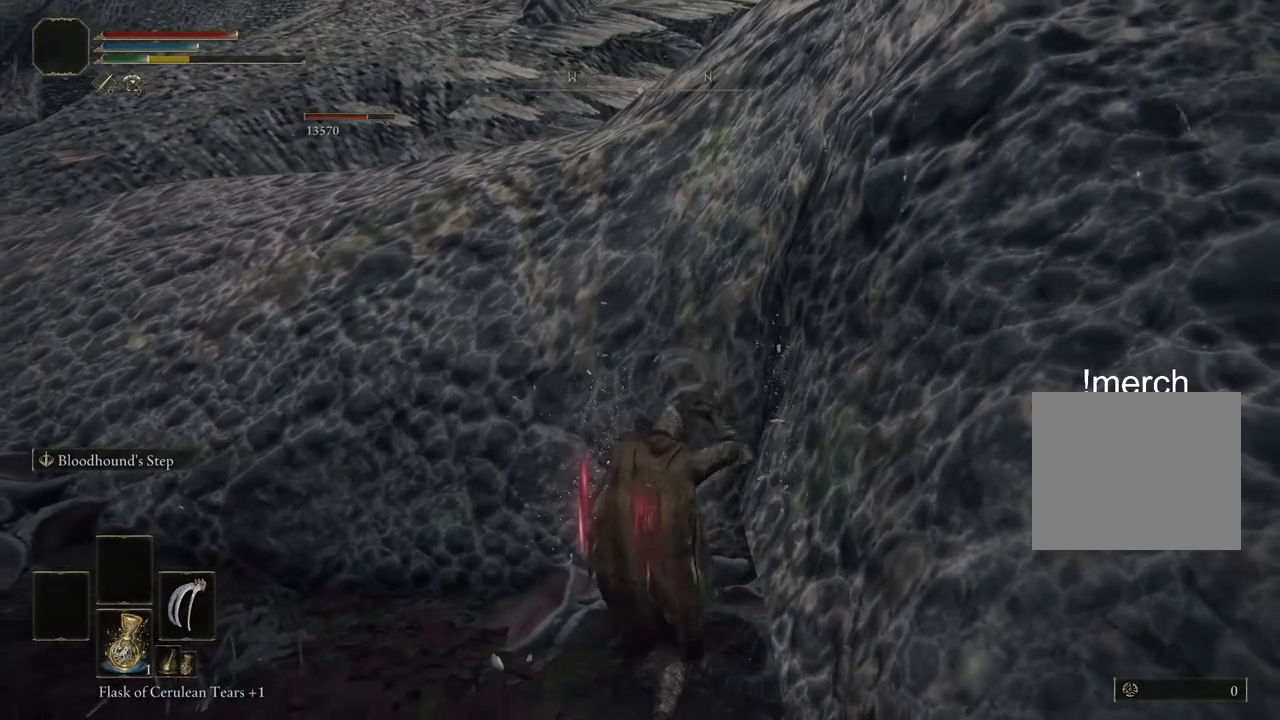
{"dt_ms": 500, "buttons": ["R1"], "left_stick": "up-right", "right_stick": "center", "events": [[33, "R1", "up"], [183, "R1", "down"], [283, "R1", "up"], [433, "R1", "down"]]}
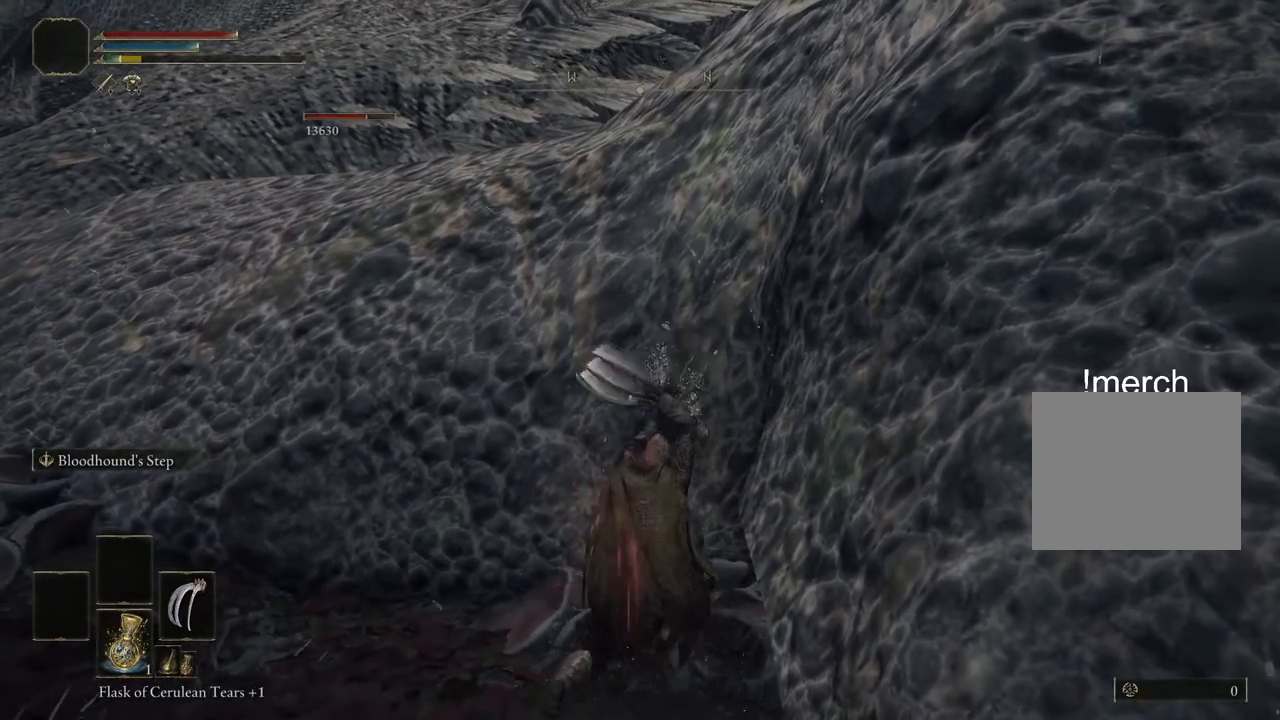
{"dt_ms": 500, "buttons": [], "left_stick": "up-right", "right_stick": "center", "events": [[17, "R1", "up"], [167, "R1", "down"], [250, "R1", "up"]]}
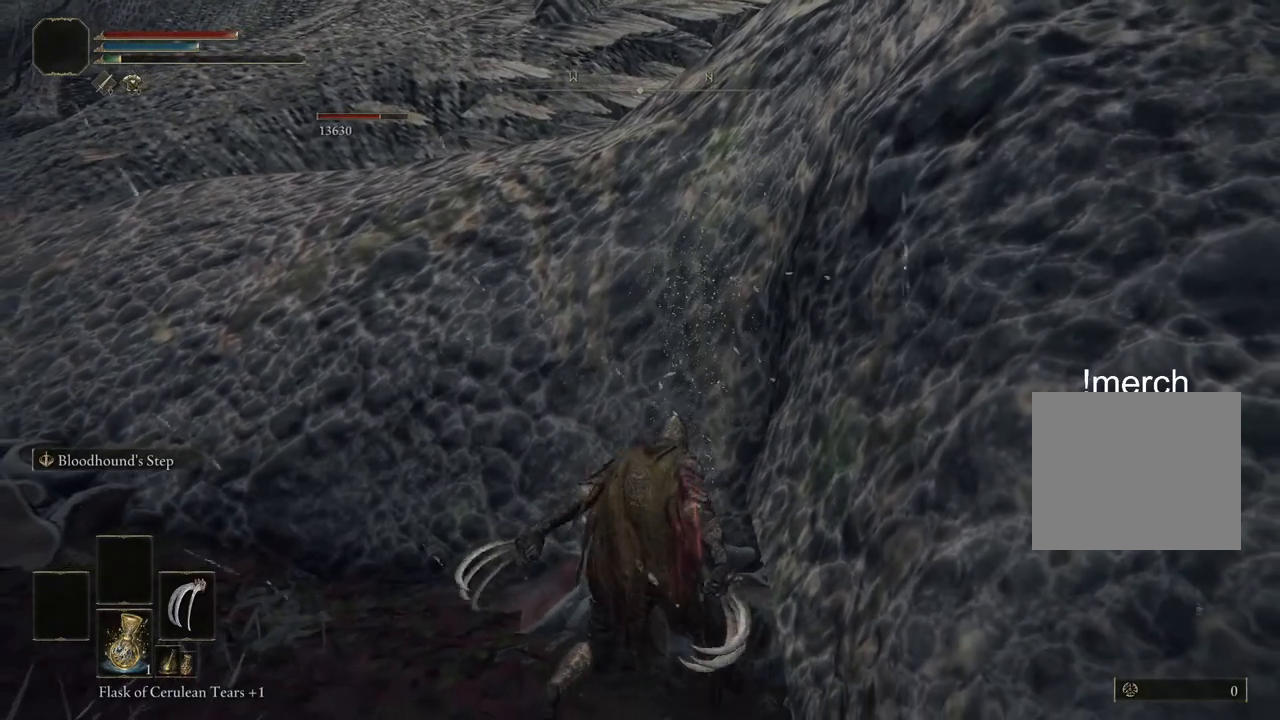
{"dt_ms": 500, "buttons": [], "left_stick": "up-right", "right_stick": "center", "events": []}
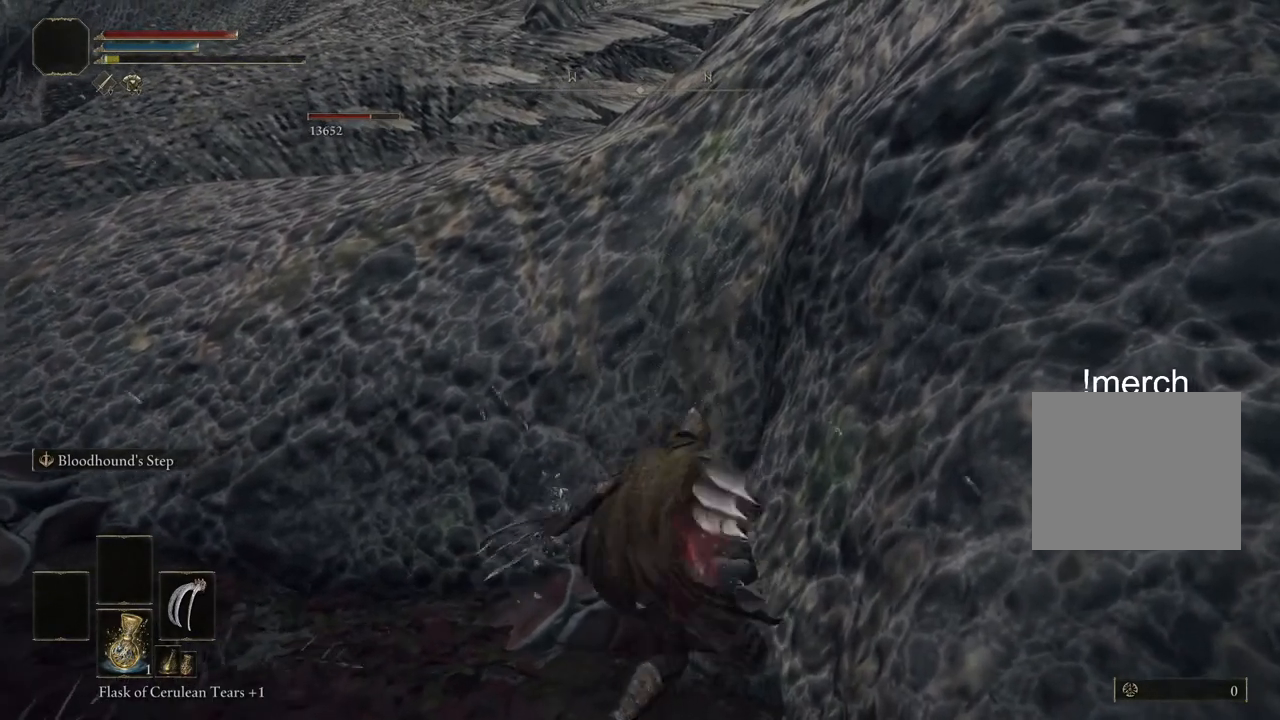
{"dt_ms": 500, "buttons": [], "left_stick": "up-right", "right_stick": "center", "events": []}
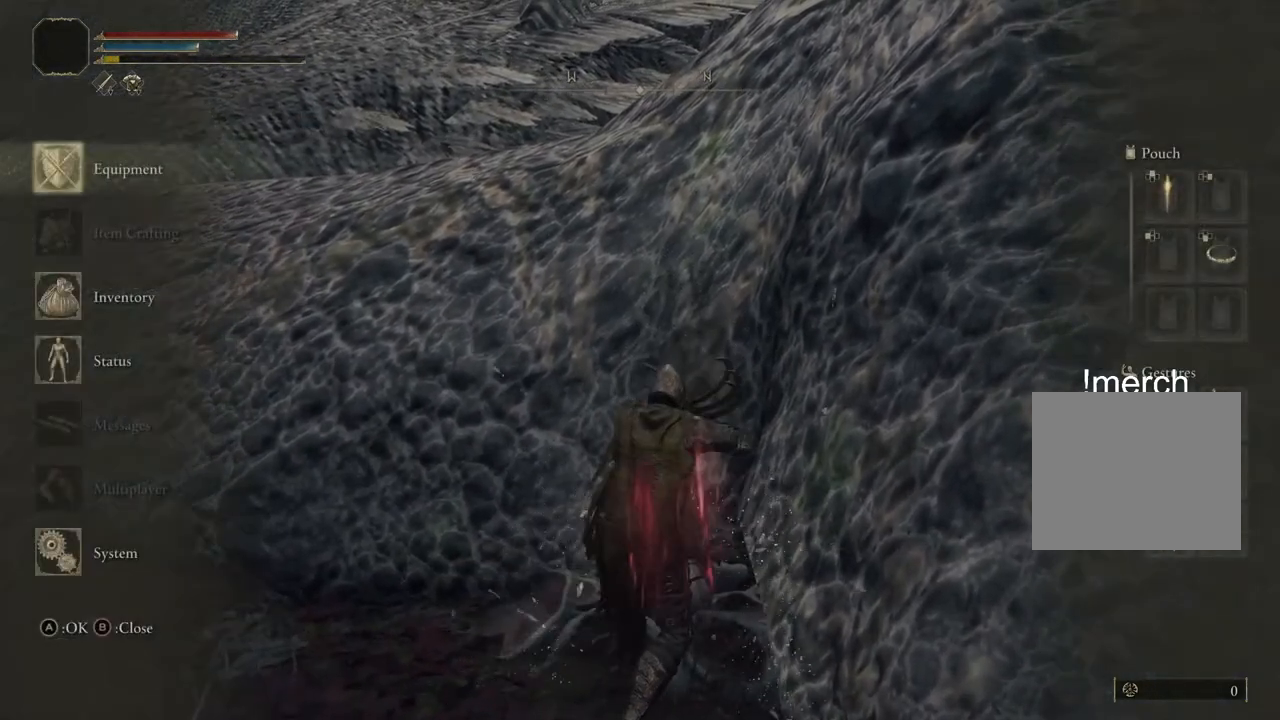
{"dt_ms": 500, "buttons": [], "left_stick": "up-right", "right_stick": "center", "events": [[50, "CROSS", "down"], [200, "CROSS", "up"]]}
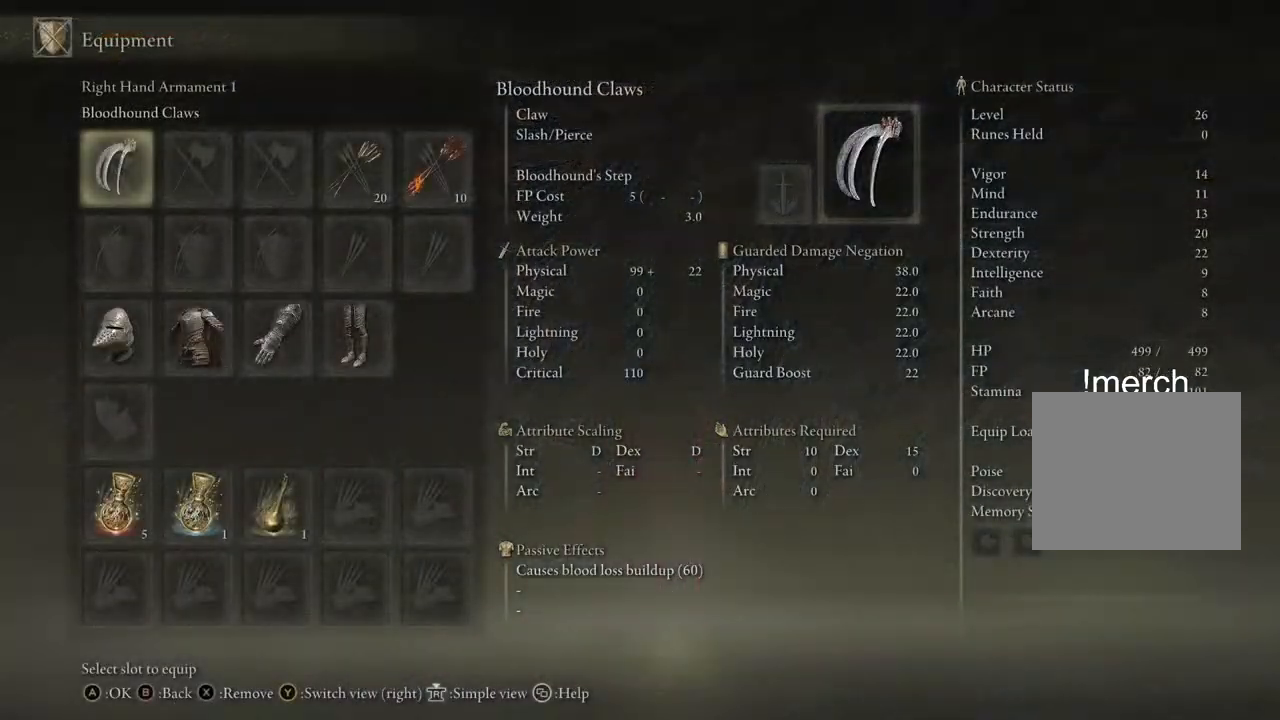
{"dt_ms": 500, "buttons": [], "left_stick": "center", "right_stick": "center", "events": [[233, "left_stick", "center"]]}
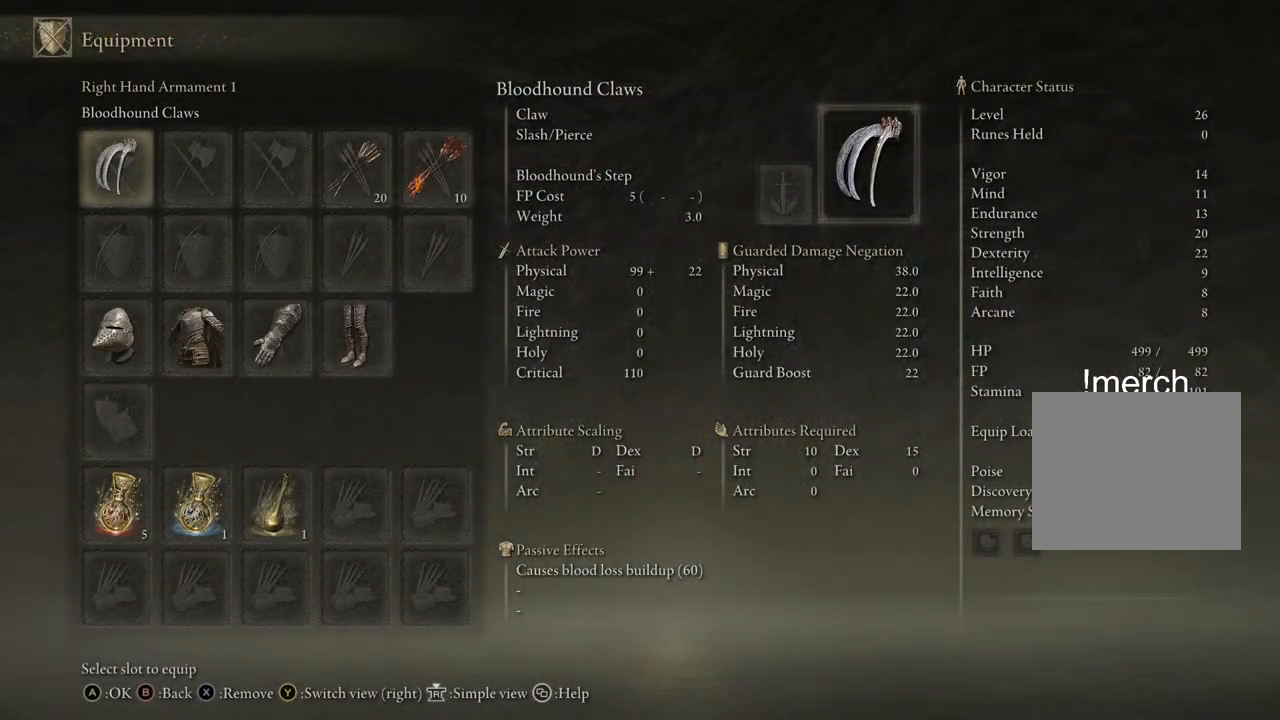
{"dt_ms": 500, "buttons": ["DPAD_DOWN"], "left_stick": "center", "right_stick": "center", "events": [[417, "DPAD_DOWN", "down"]]}
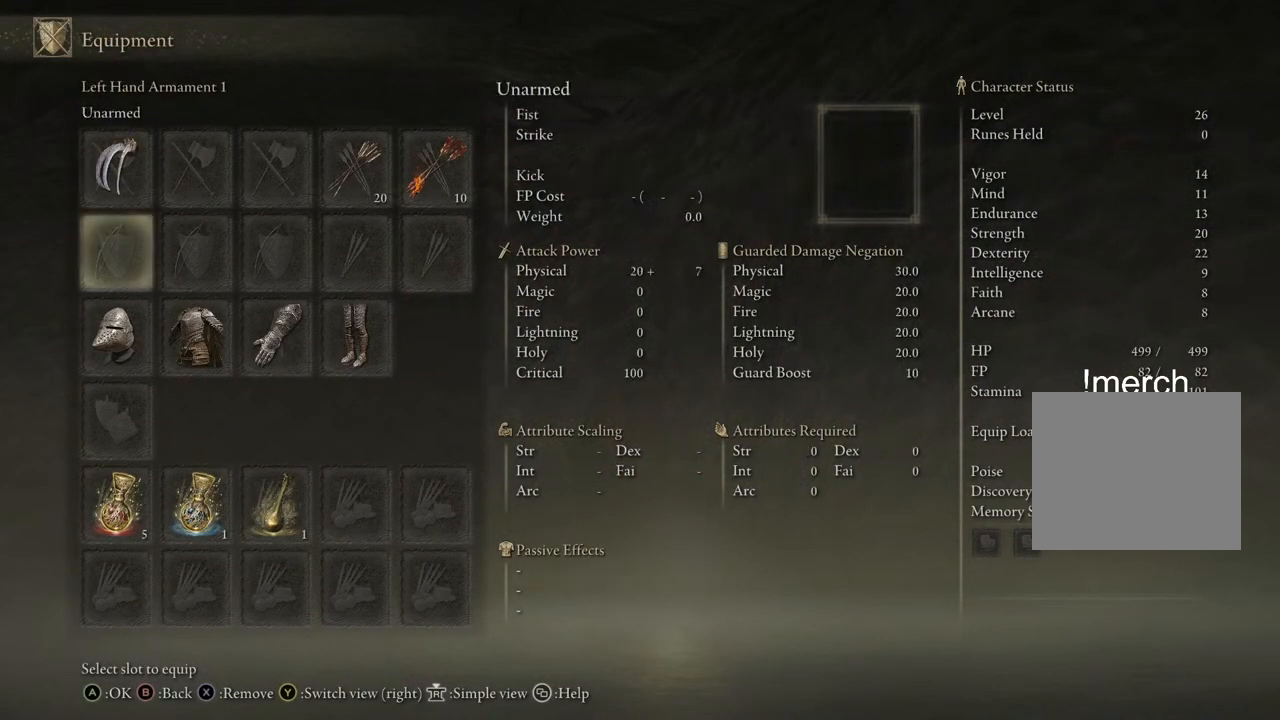
{"dt_ms": 500, "buttons": [], "left_stick": "center", "right_stick": "center", "events": [[17, "DPAD_DOWN", "up"], [217, "DPAD_UP", "down"], [300, "DPAD_UP", "up"], [367, "CROSS", "down"], [500, "CROSS", "up"]]}
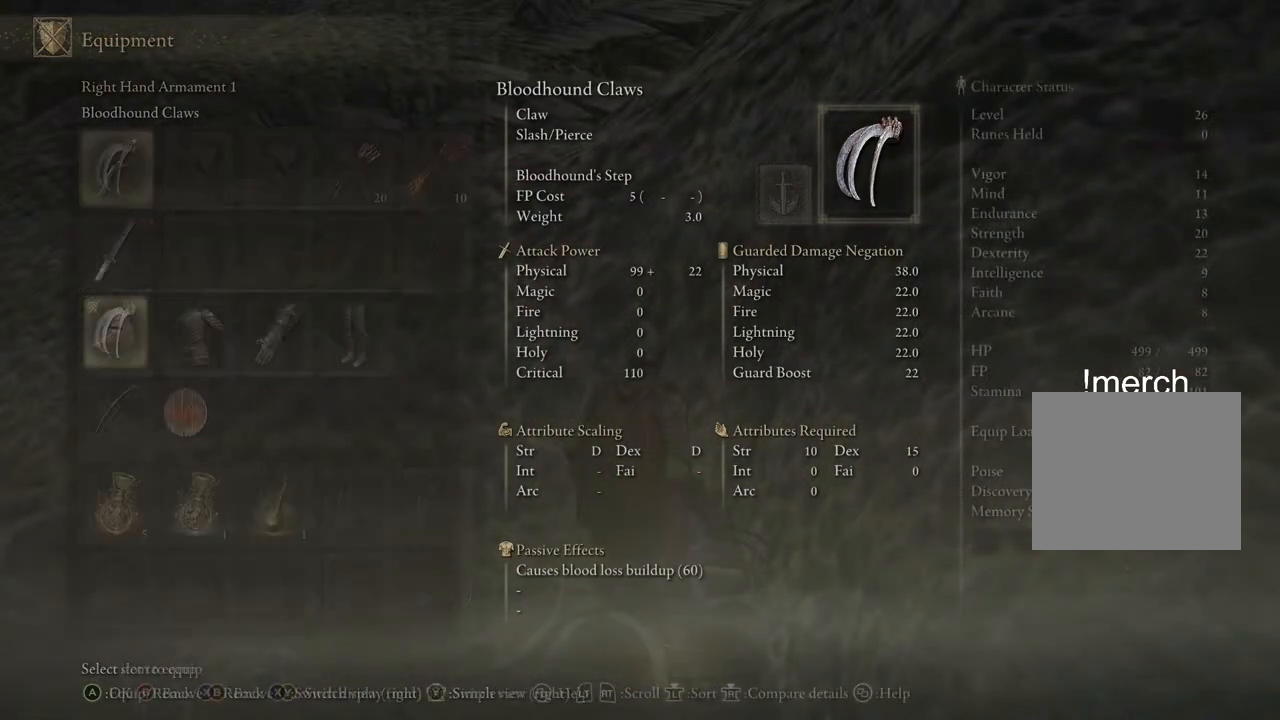
{"dt_ms": 500, "buttons": [], "left_stick": "center", "right_stick": "center", "events": [[200, "DPAD_UP", "down"], [283, "DPAD_UP", "up"], [367, "DPAD_UP", "down"], [483, "DPAD_UP", "up"]]}
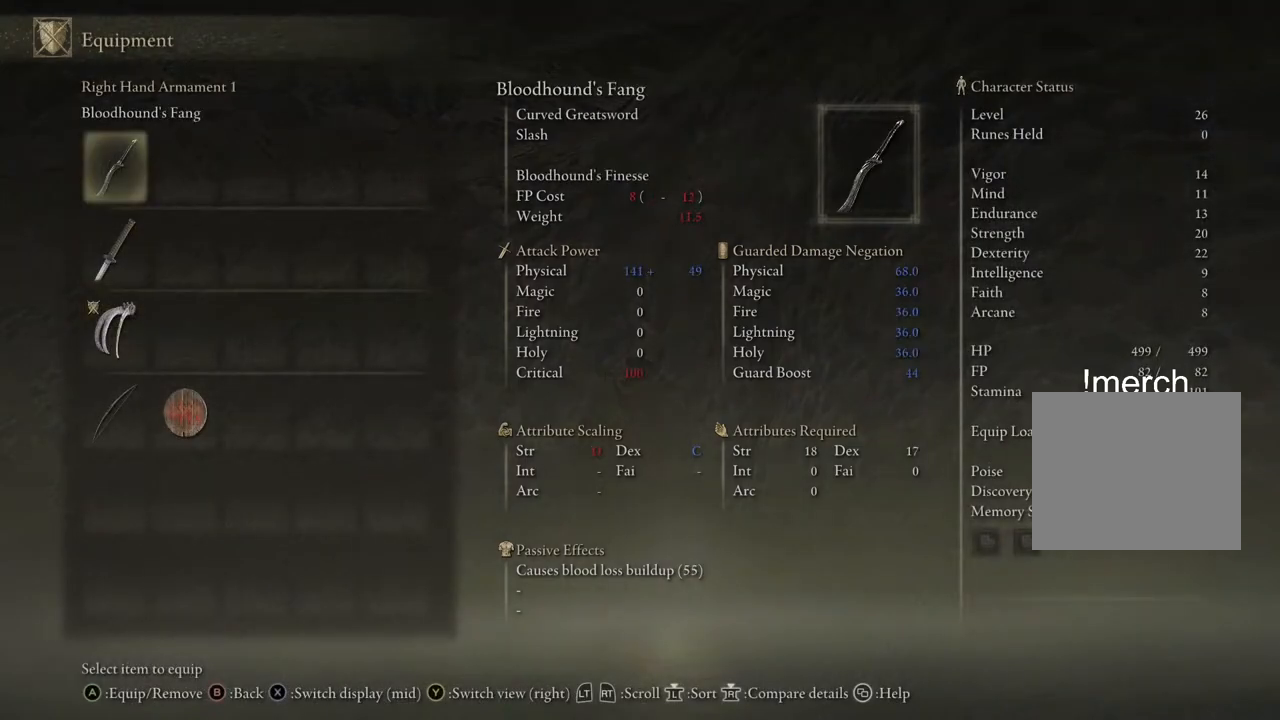
{"dt_ms": 500, "buttons": [], "left_stick": "center", "right_stick": "center", "events": []}
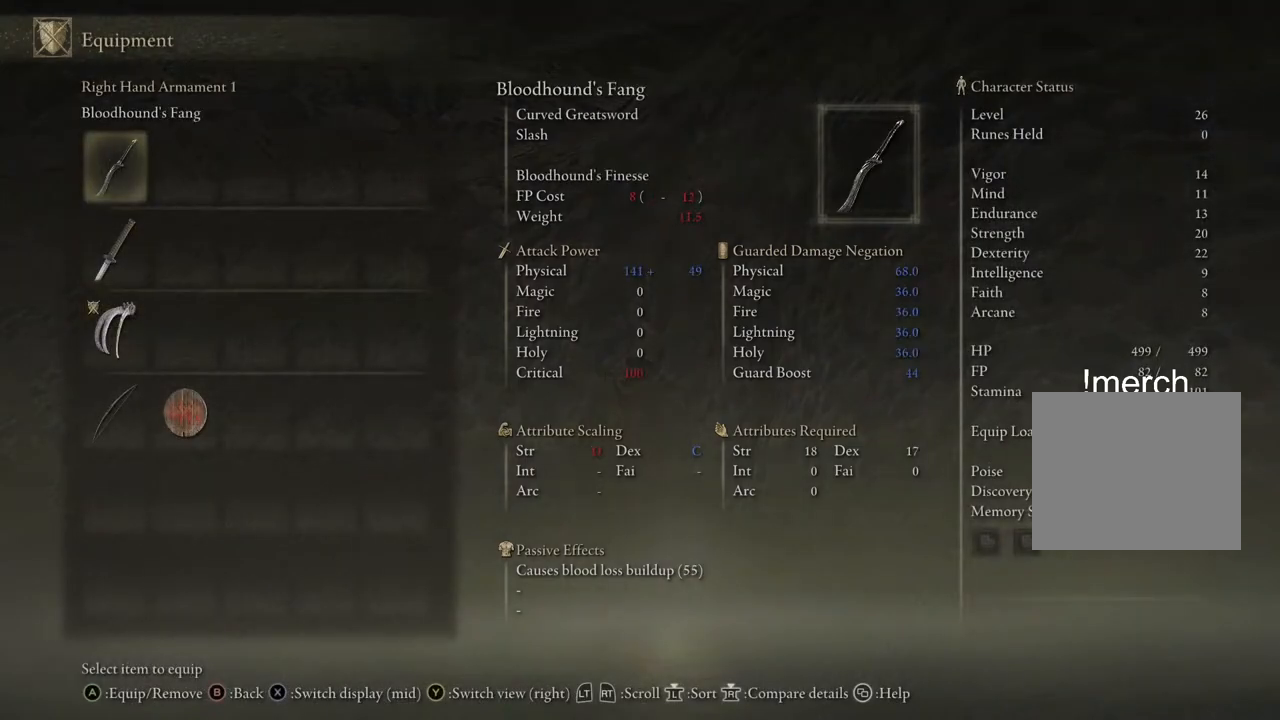
{"dt_ms": 500, "buttons": [], "left_stick": "center", "right_stick": "center", "events": [[17, "DPAD_DOWN", "down"], [133, "DPAD_DOWN", "up"], [217, "DPAD_DOWN", "down"], [300, "CIRCLE", "down"], [317, "DPAD_DOWN", "up"], [417, "CIRCLE", "up"]]}
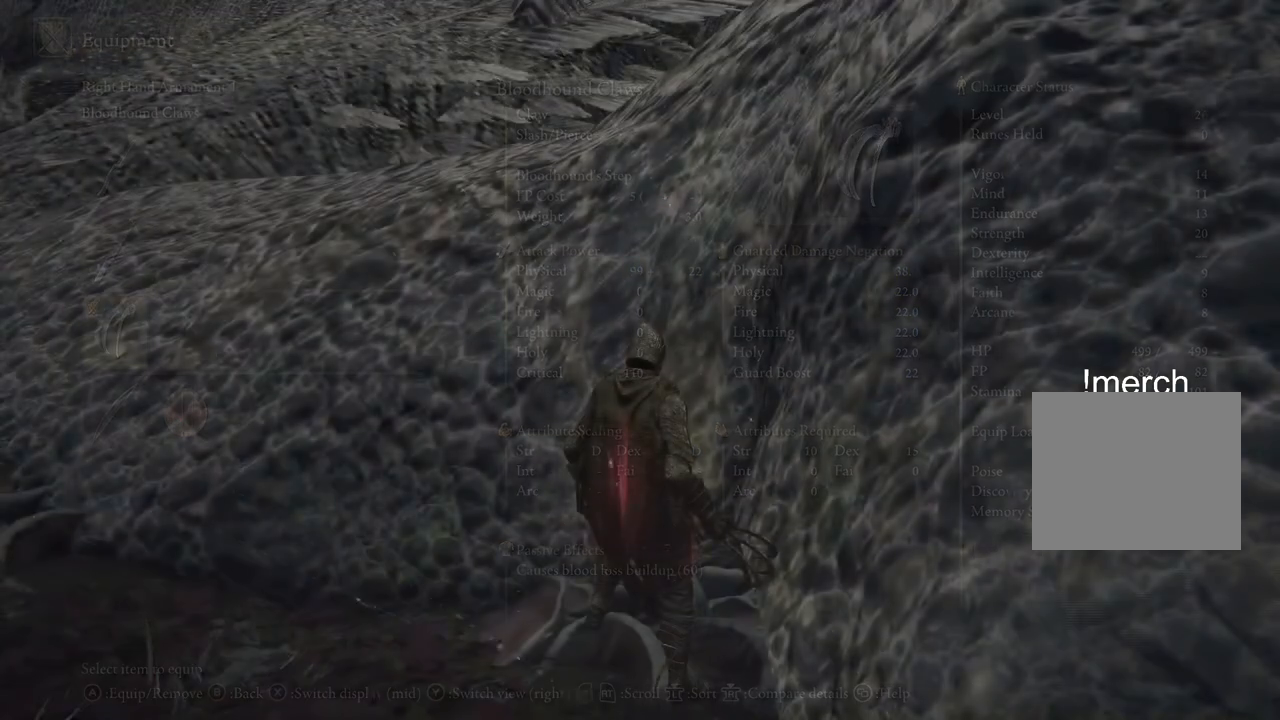
{"dt_ms": 500, "buttons": [], "left_stick": "center", "right_stick": "center", "events": [[50, "CIRCLE", "down"], [183, "CIRCLE", "up"], [283, "CIRCLE", "down"], [383, "CIRCLE", "up"]]}
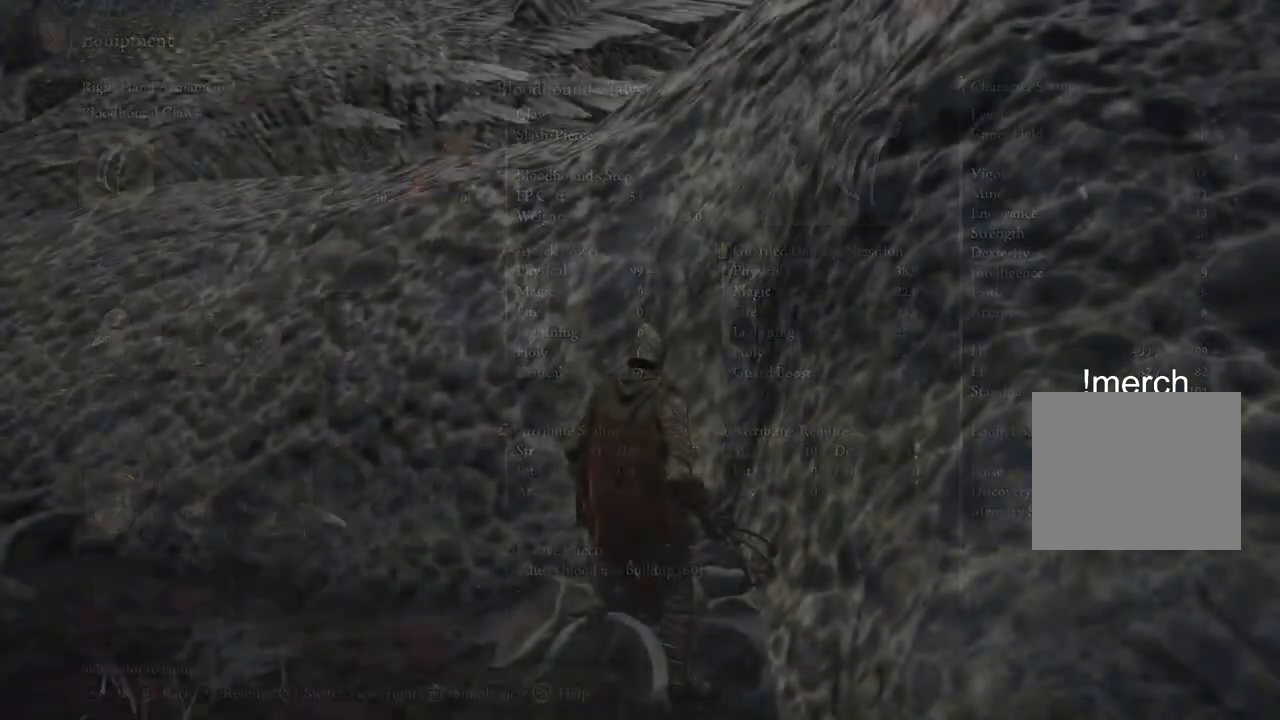
{"dt_ms": 500, "buttons": [], "left_stick": "up", "right_stick": "center", "events": [[17, "CIRCLE", "down"], [100, "CIRCLE", "up"], [250, "left_stick", "up"]]}
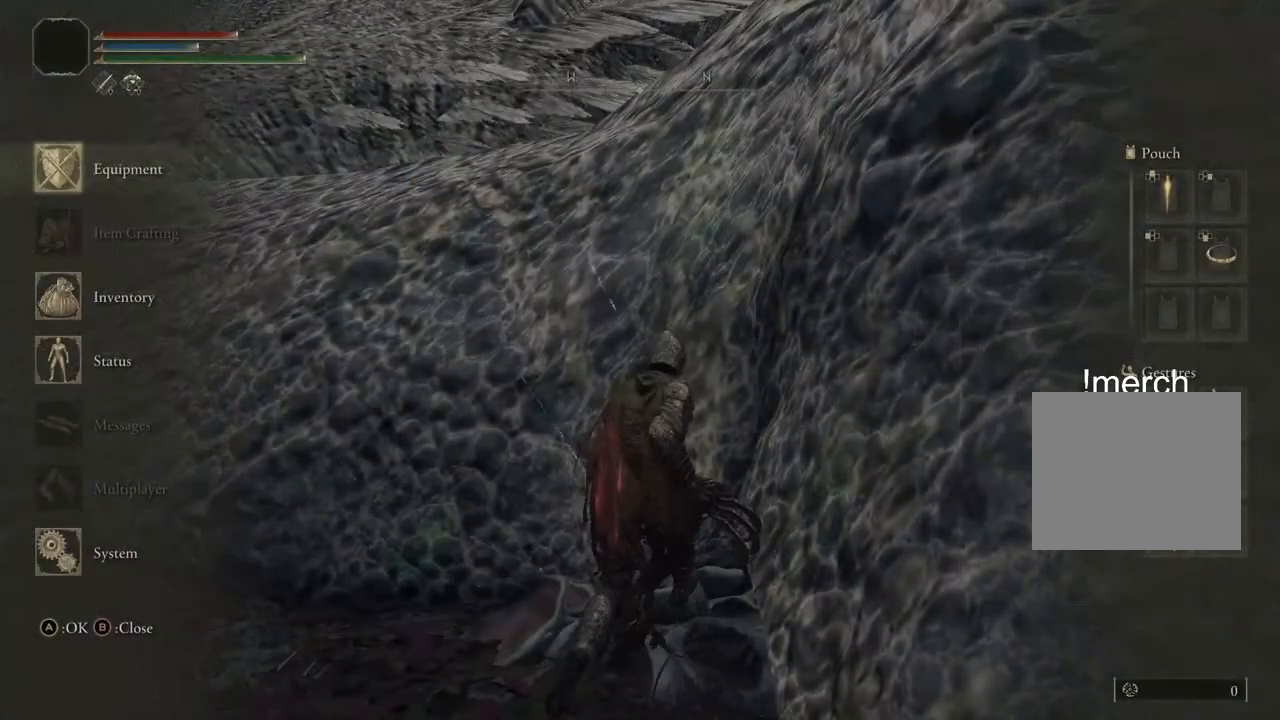
{"dt_ms": 500, "buttons": [], "left_stick": "up", "right_stick": "center", "events": [[50, "CIRCLE", "down"], [117, "CIRCLE", "up"], [283, "right_stick", "down-left"], [317, "R1", "down"], [333, "right_stick", "left"], [433, "R1", "up"], [467, "right_stick", "center"]]}
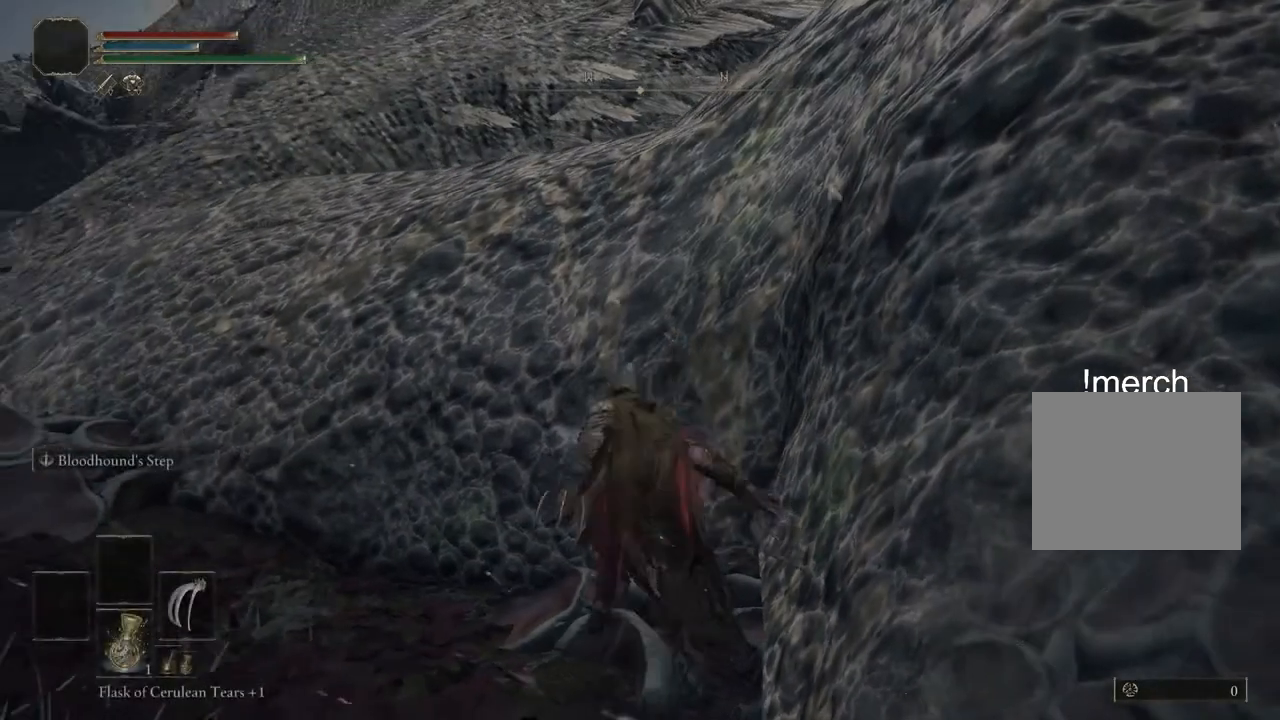
{"dt_ms": 500, "buttons": ["R1"], "left_stick": "up", "right_stick": "up", "events": [[67, "R1", "down"], [150, "R1", "up"], [250, "R1", "down"], [367, "R1", "up"], [450, "right_stick", "up"], [500, "R1", "down"]]}
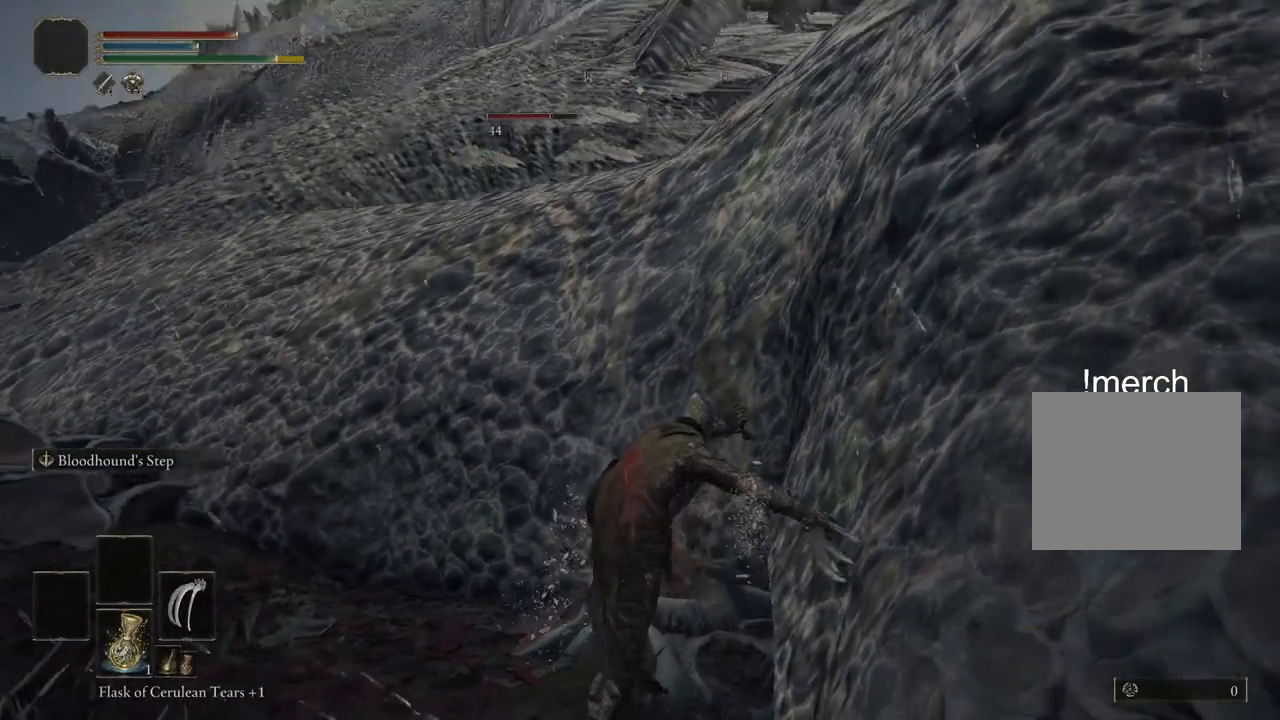
{"dt_ms": 500, "buttons": [], "left_stick": "up", "right_stick": "center", "events": [[100, "R1", "up"], [250, "R1", "down"], [300, "right_stick", "center"], [383, "R1", "up"]]}
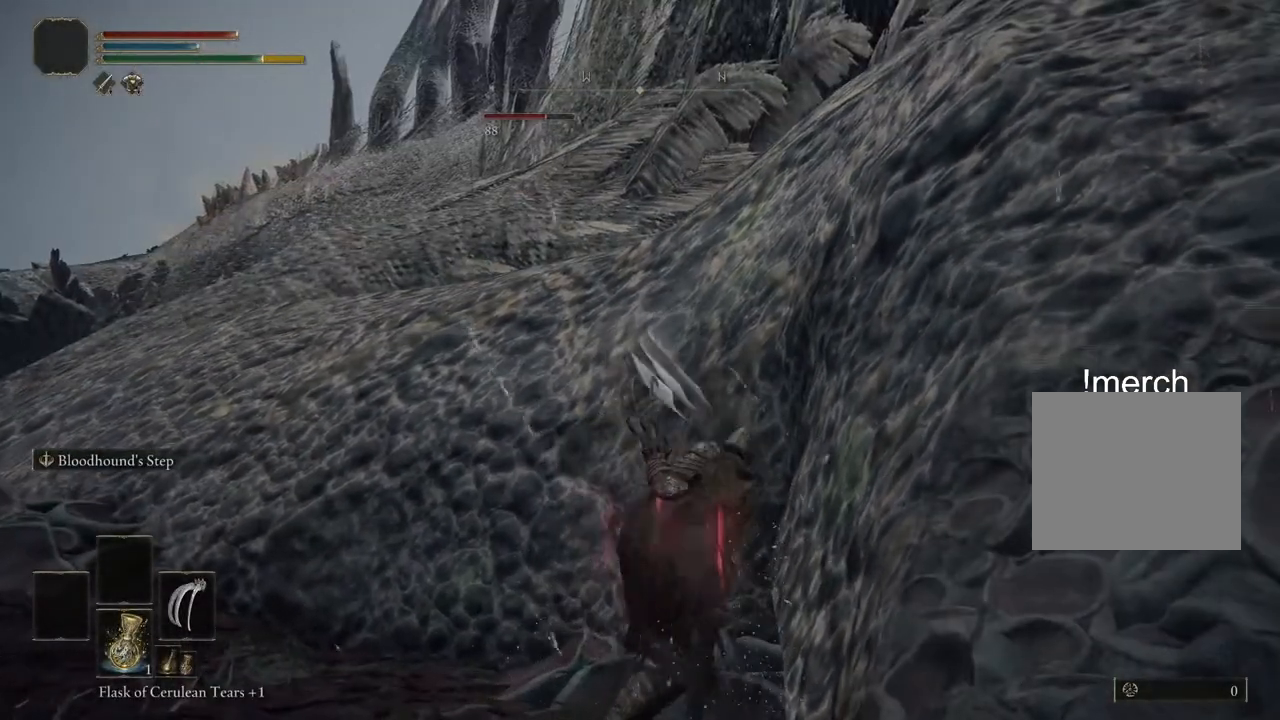
{"dt_ms": 500, "buttons": [], "left_stick": "up-right", "right_stick": "center", "events": [[67, "R1", "down"], [183, "R1", "up"], [317, "R1", "down"], [417, "R1", "up"], [433, "left_stick", "up-right"]]}
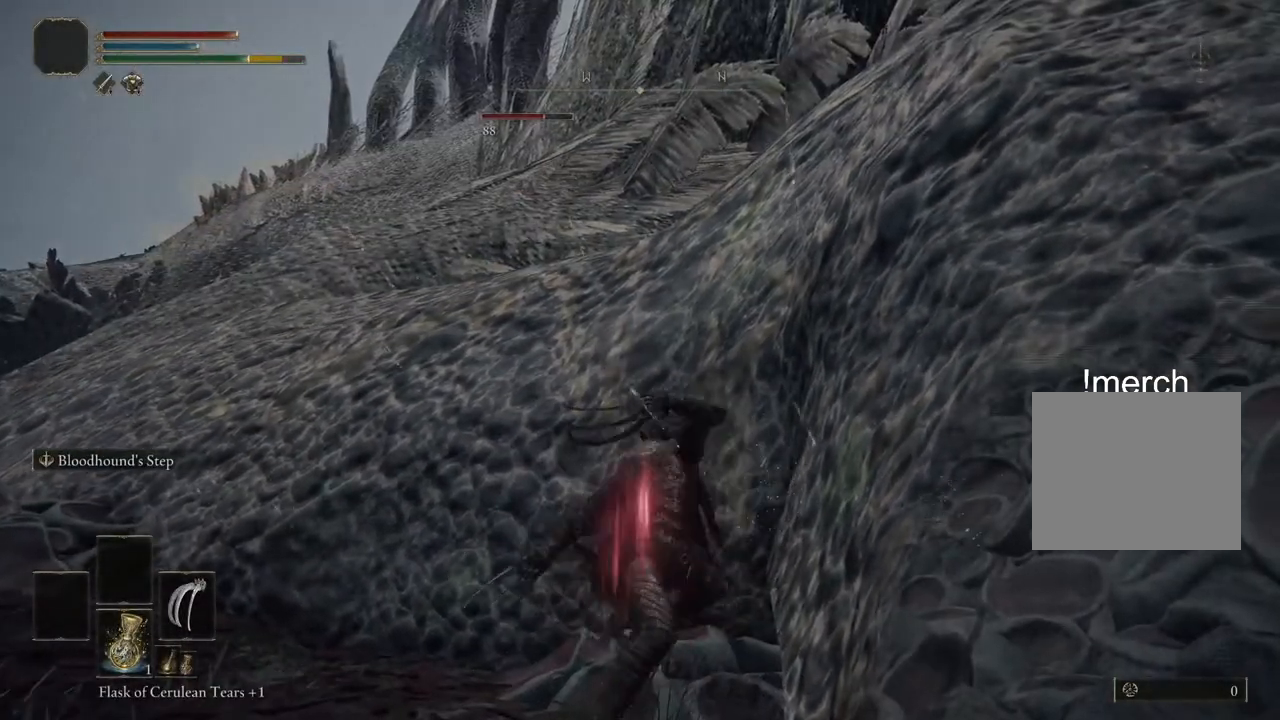
{"dt_ms": 500, "buttons": ["R1"], "left_stick": "up-right", "right_stick": "center", "events": [[50, "R1", "down"], [150, "R1", "up"], [300, "R1", "down"], [383, "R1", "up"], [500, "R1", "down"]]}
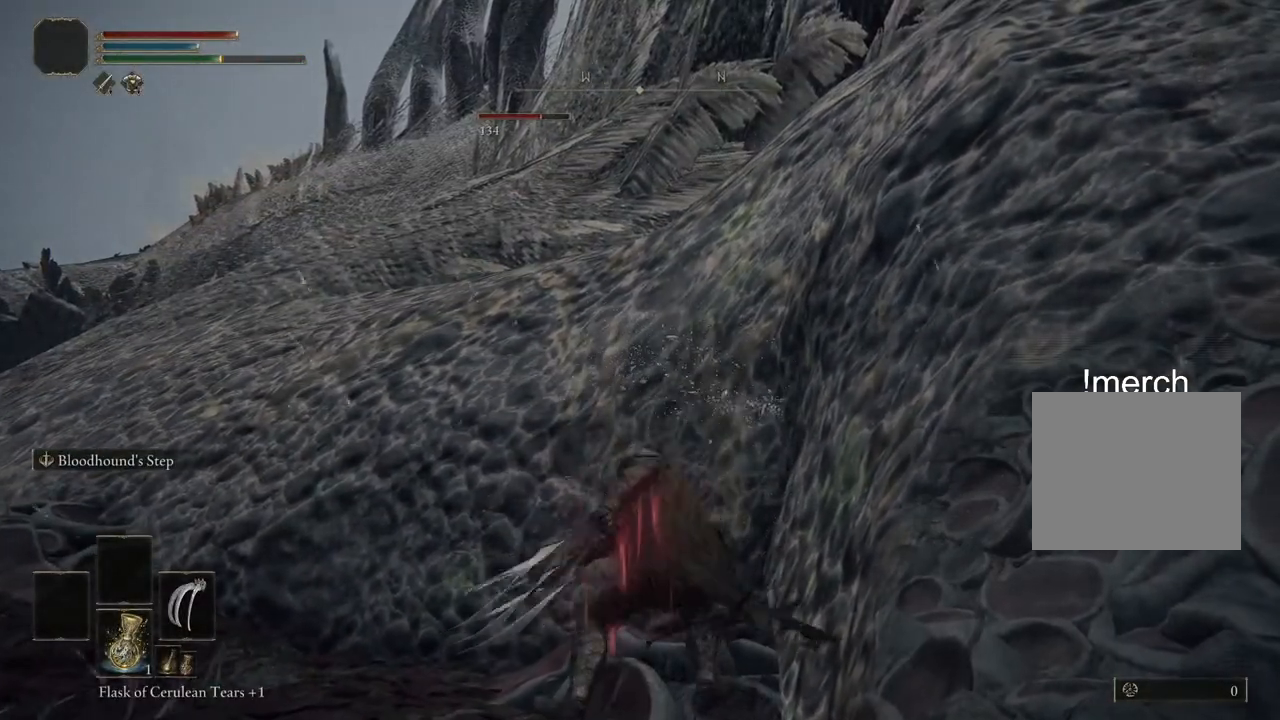
{"dt_ms": 500, "buttons": [], "left_stick": "up-right", "right_stick": "center", "events": [[100, "R1", "up"], [200, "R1", "down"], [300, "R1", "up"], [400, "R1", "down"], [483, "R1", "up"]]}
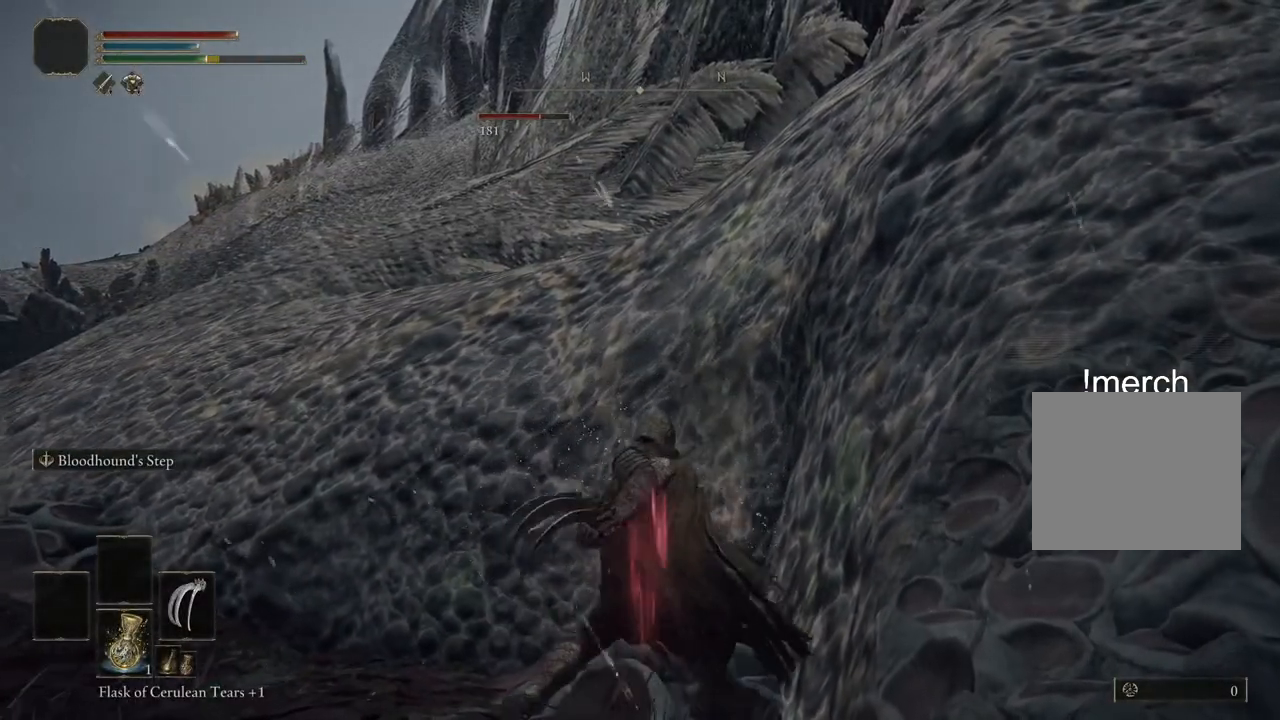
{"dt_ms": 500, "buttons": ["R1"], "left_stick": "up-right", "right_stick": "center", "events": [[83, "R1", "down"], [167, "R1", "up"], [267, "R1", "down"], [367, "R1", "up"], [467, "R1", "down"]]}
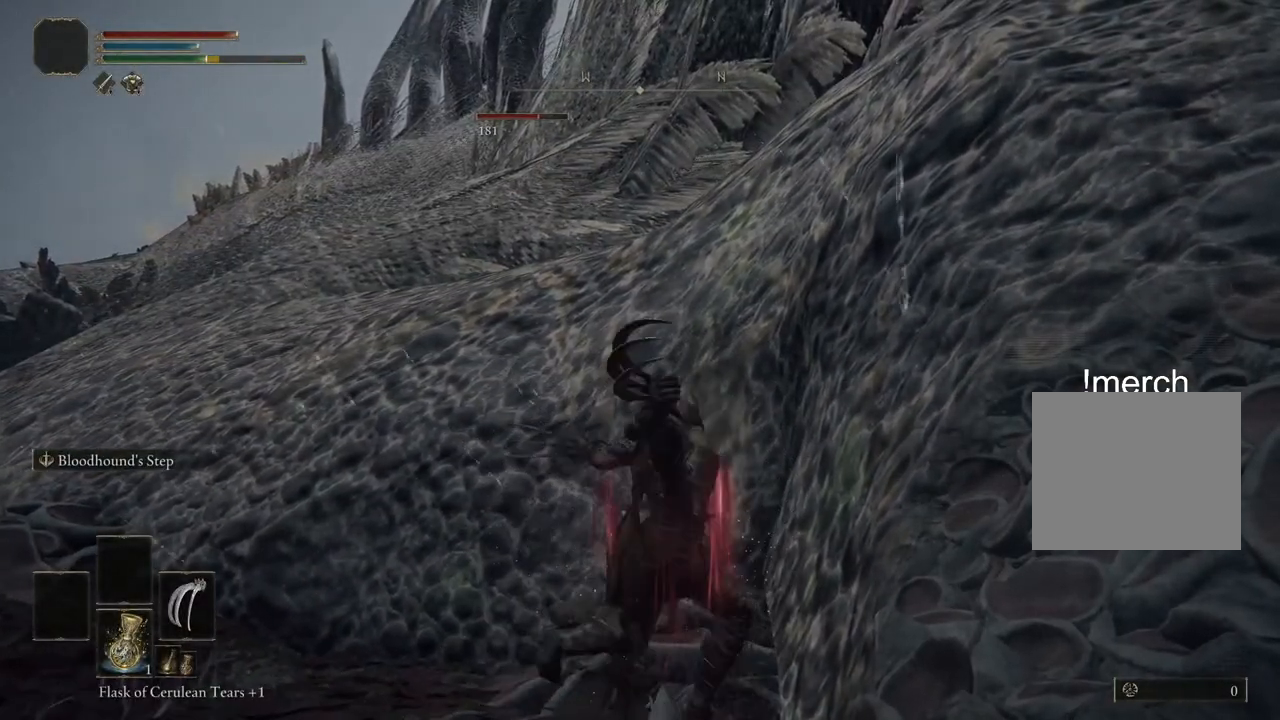
{"dt_ms": 500, "buttons": [], "left_stick": "up-right", "right_stick": "center", "events": [[67, "R1", "up"], [167, "R1", "down"], [267, "R1", "up"], [350, "R1", "down"], [467, "R1", "up"]]}
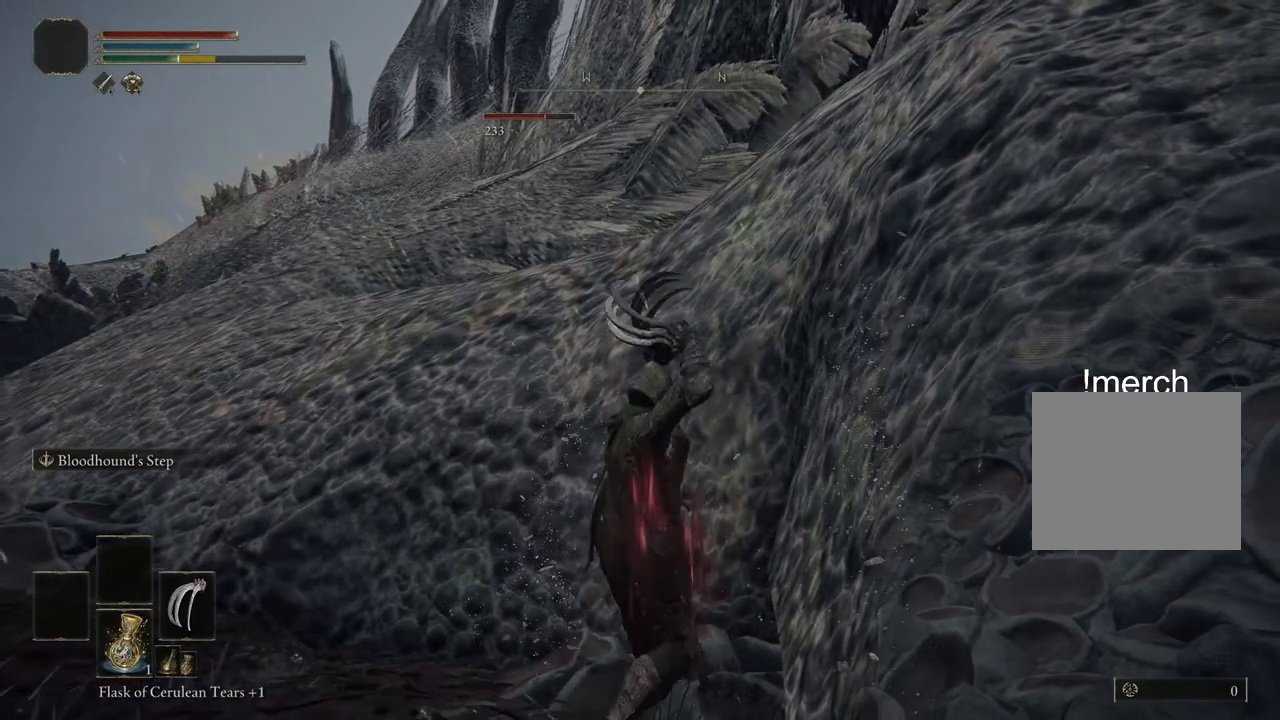
{"dt_ms": 500, "buttons": ["R1"], "left_stick": "up-right", "right_stick": "center", "events": [[67, "R1", "down"], [167, "R1", "up"], [250, "R1", "down"], [367, "R1", "up"], [467, "R1", "down"]]}